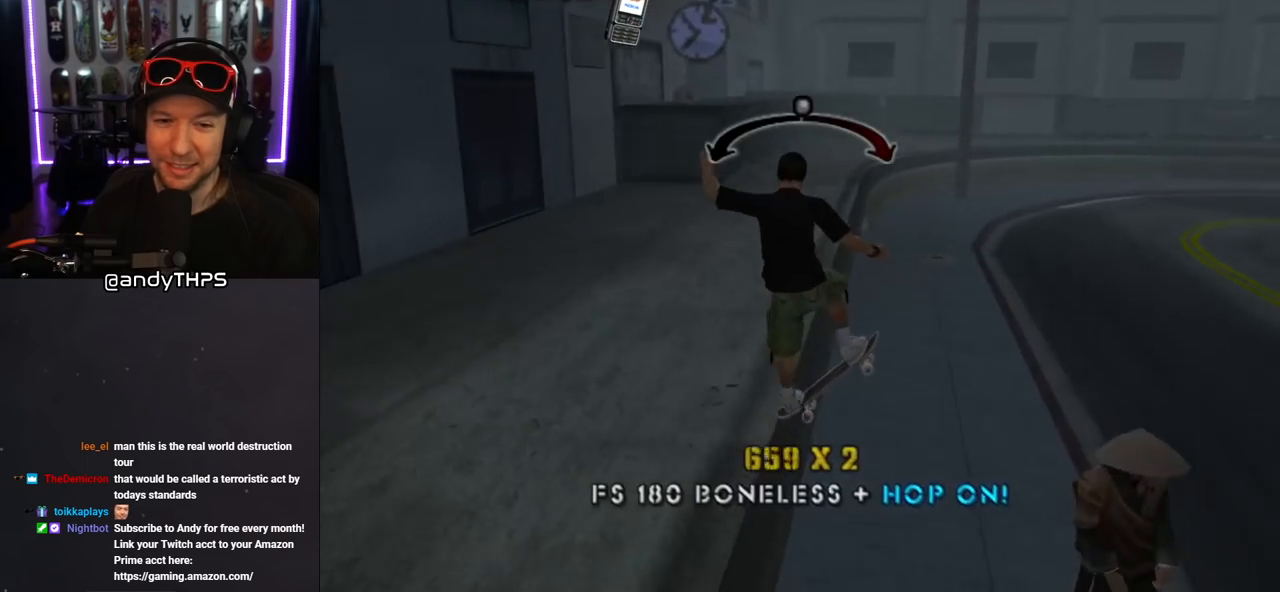
Gameplay with a controller (PlayStation layout); each line is a JSON object with the inputs held at the frame after it (dt_ms = milliseconds from this image to that frame). "events" lists button and stick changes between this image and that frame as [ms after this image, input, new state], when the widget could be followed in between. Not read: L2 R2.
{"dt_ms": 1000, "buttons": ["CROSS", "DPAD_UP", "DPAD_LEFT"], "left_stick": "center", "right_stick": "center"}
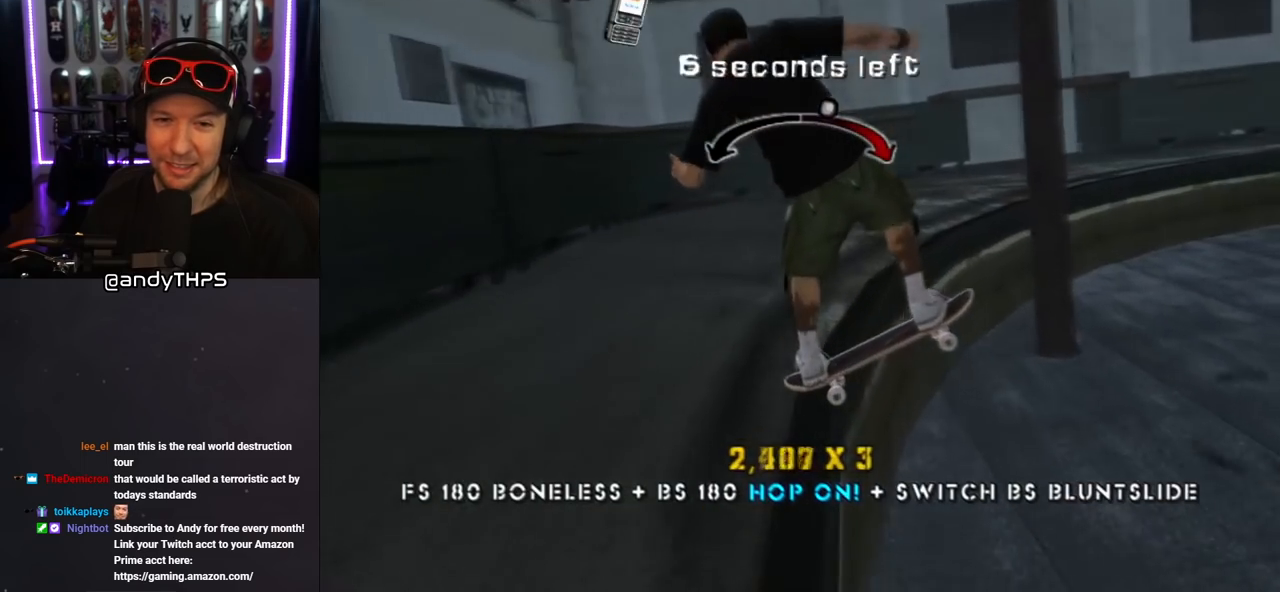
{"dt_ms": 500, "buttons": ["CROSS", "DPAD_RIGHT"], "left_stick": "center", "right_stick": "center", "events": [[167, "DPAD_UP", "up"], [200, "DPAD_LEFT", "up"], [417, "DPAD_RIGHT", "down"]]}
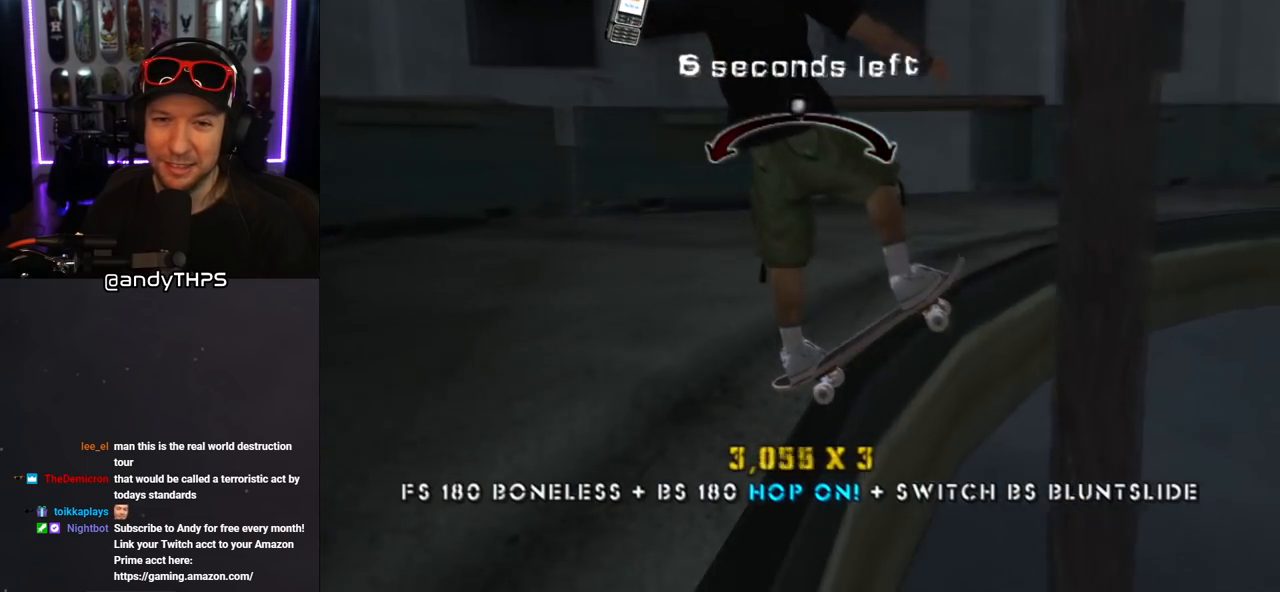
{"dt_ms": 500, "buttons": ["CROSS"], "left_stick": "center", "right_stick": "center", "events": [[217, "DPAD_RIGHT", "up"]]}
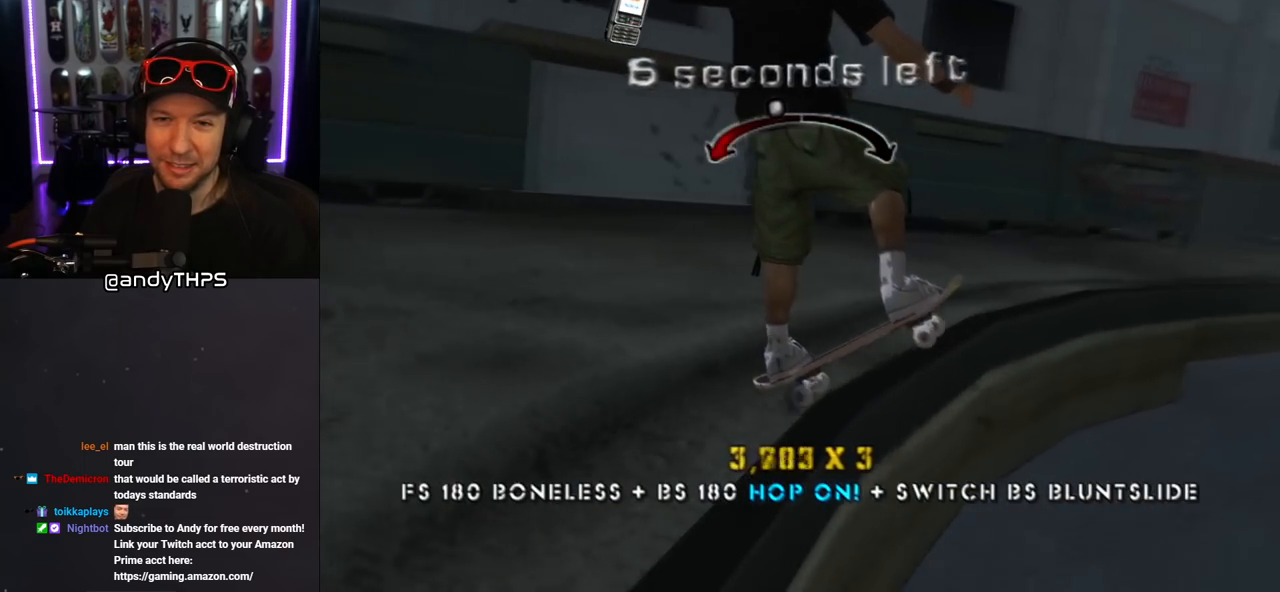
{"dt_ms": 500, "buttons": ["CROSS", "DPAD_RIGHT"], "left_stick": "center", "right_stick": "center", "events": [[67, "DPAD_RIGHT", "down"], [133, "DPAD_RIGHT", "up"], [483, "DPAD_RIGHT", "down"]]}
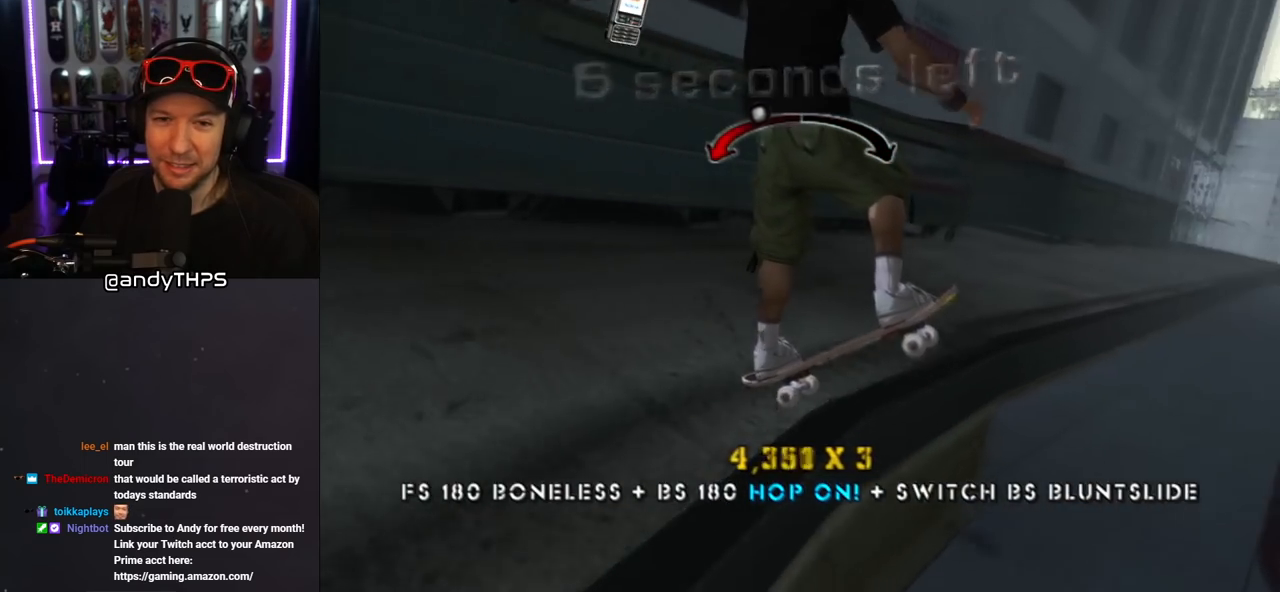
{"dt_ms": 500, "buttons": ["CROSS"], "left_stick": "center", "right_stick": "center", "events": [[17, "CIRCLE", "down"], [100, "DPAD_RIGHT", "up"], [100, "TRIANGLE", "down"], [233, "DPAD_RIGHT", "down"], [250, "TRIANGLE", "up"], [300, "CIRCLE", "up"], [333, "DPAD_RIGHT", "up"]]}
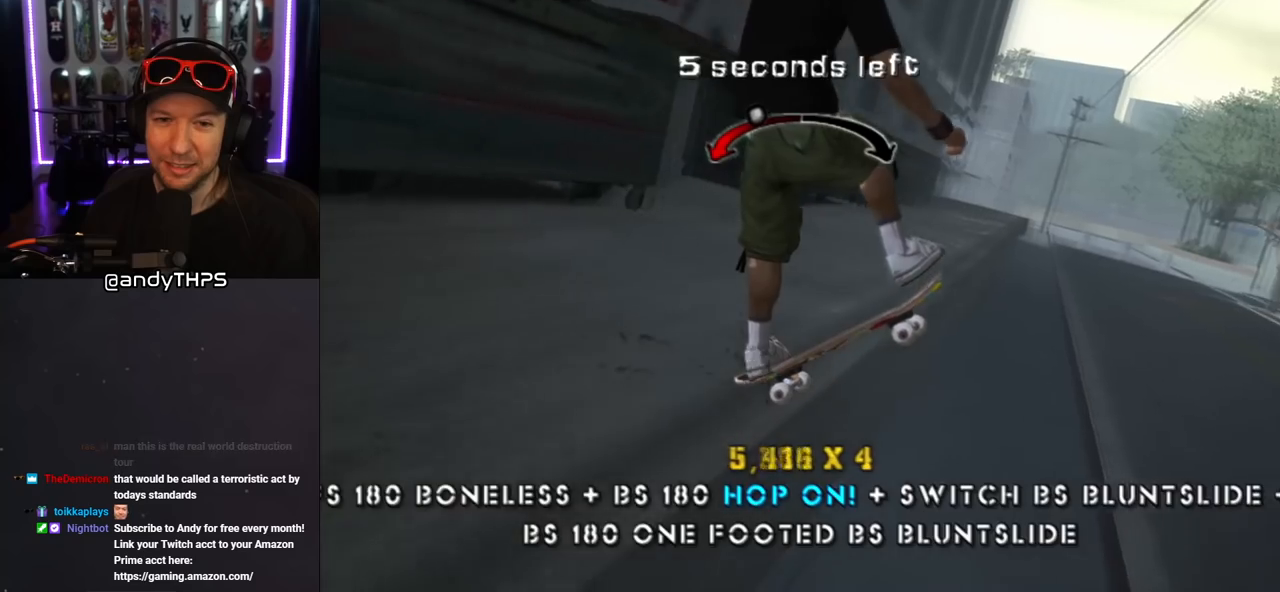
{"dt_ms": 500, "buttons": ["CROSS", "SQUARE"], "left_stick": "center", "right_stick": "center", "events": [[217, "DPAD_LEFT", "down"], [250, "DPAD_UP", "down"], [300, "DPAD_UP", "up"], [300, "SQUARE", "down"], [333, "DPAD_LEFT", "up"], [383, "SQUARE", "up"], [483, "SQUARE", "down"]]}
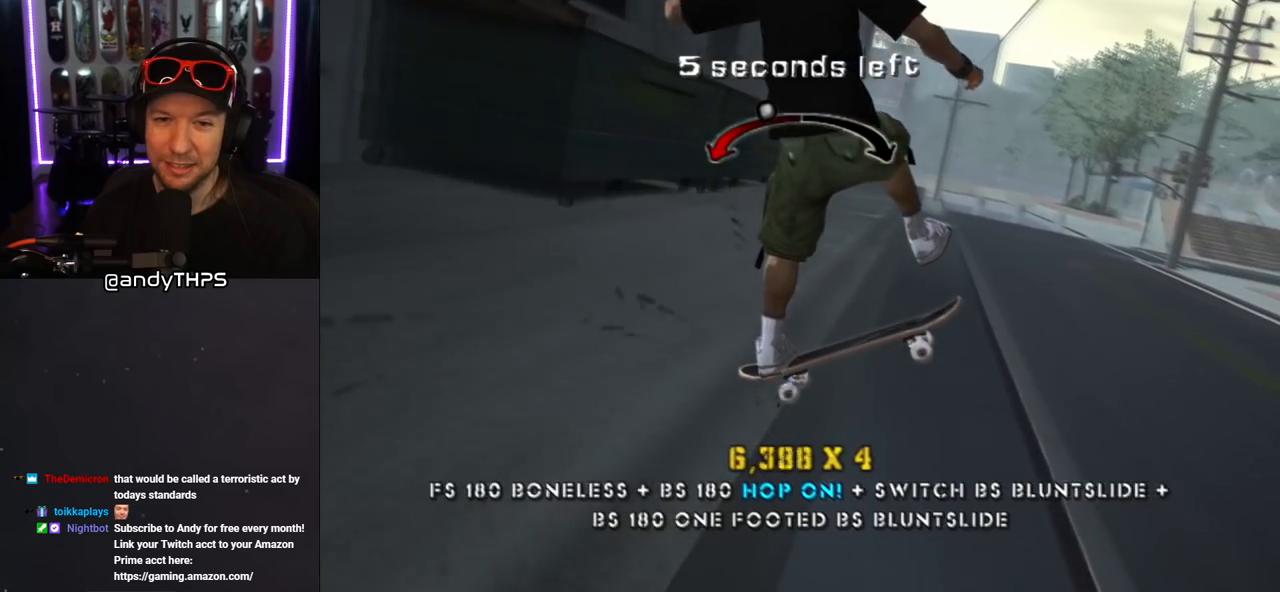
{"dt_ms": 500, "buttons": ["CROSS"], "left_stick": "center", "right_stick": "center", "events": [[100, "SQUARE", "up"], [417, "DPAD_RIGHT", "down"], [500, "DPAD_RIGHT", "up"]]}
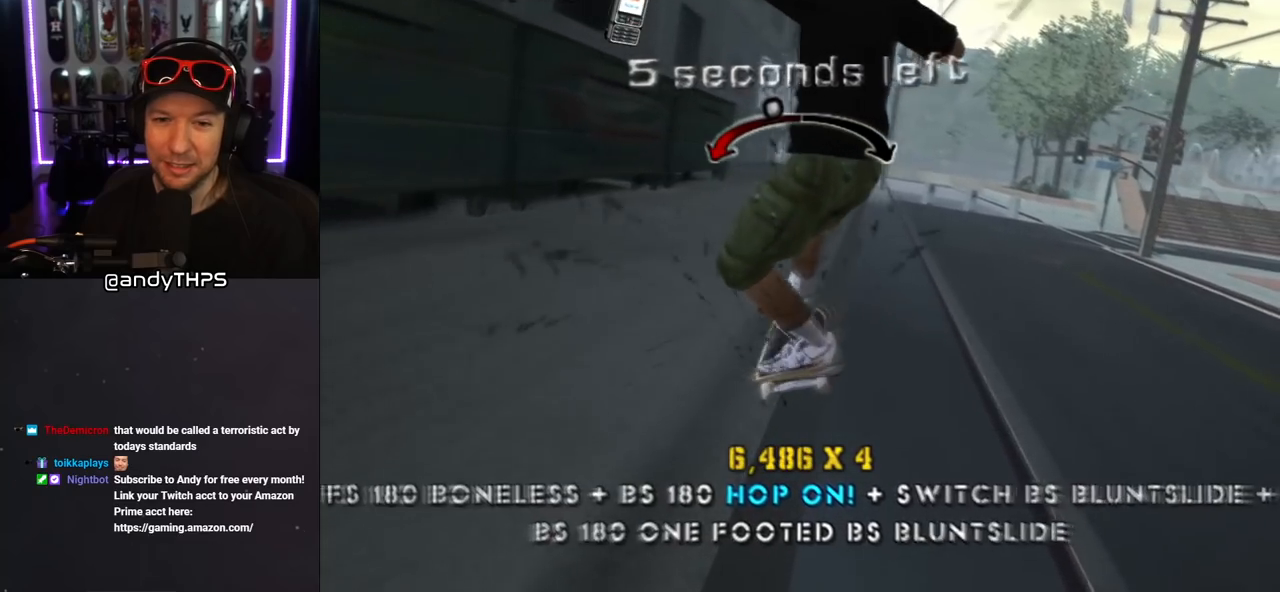
{"dt_ms": 500, "buttons": ["CROSS", "SQUARE", "TRIANGLE"], "left_stick": "center", "right_stick": "center", "events": [[200, "DPAD_LEFT", "down"], [250, "DPAD_UP", "down"], [267, "TRIANGLE", "down"], [317, "DPAD_UP", "up"], [350, "DPAD_LEFT", "up"], [383, "SQUARE", "down"]]}
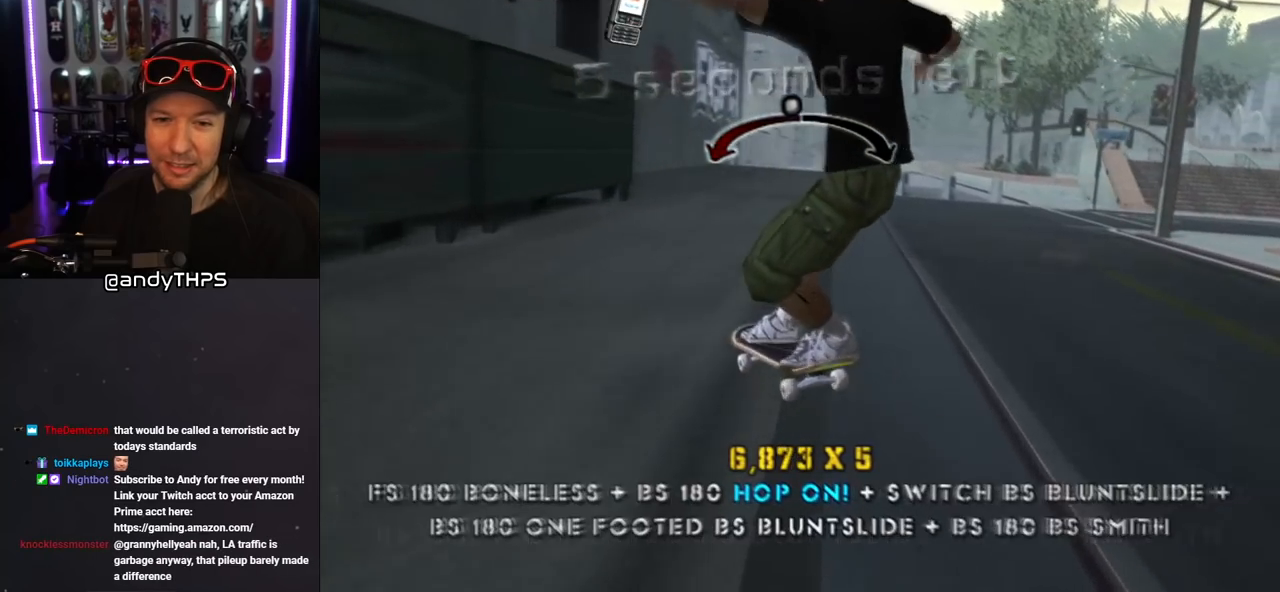
{"dt_ms": 500, "buttons": ["CROSS"], "left_stick": "center", "right_stick": "center", "events": [[33, "TRIANGLE", "up"], [50, "SQUARE", "up"]]}
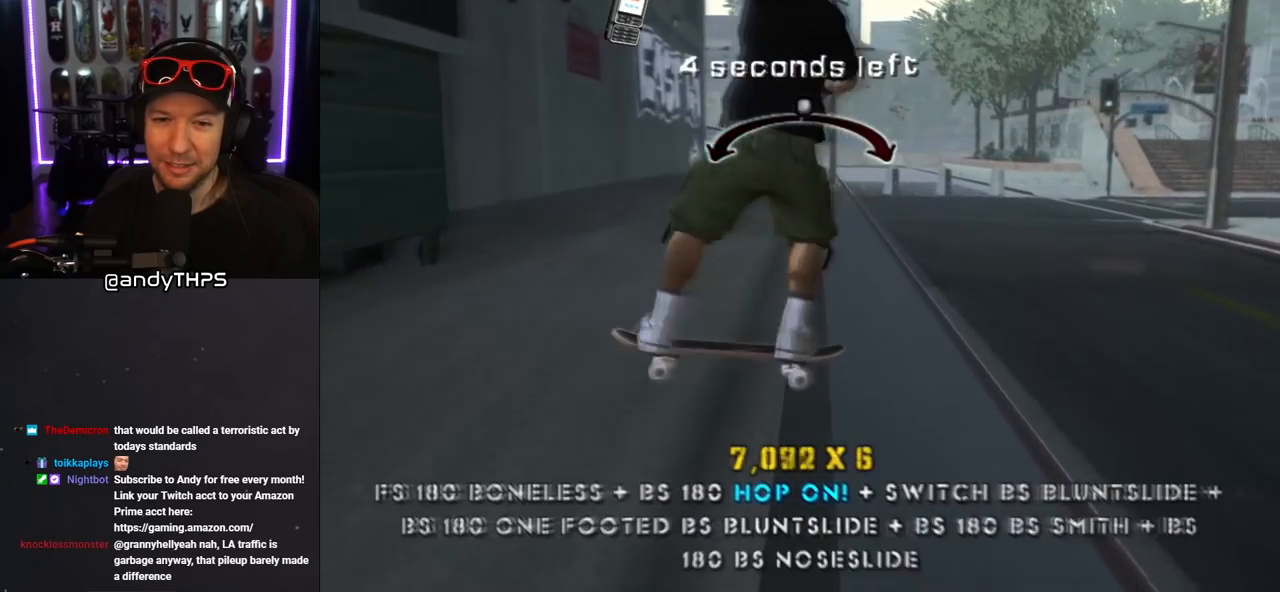
{"dt_ms": 500, "buttons": ["CROSS"], "left_stick": "center", "right_stick": "center", "events": [[50, "SQUARE", "down"], [83, "DPAD_LEFT", "down"], [83, "DPAD_UP", "down"], [133, "TRIANGLE", "down"], [183, "DPAD_UP", "up"], [200, "DPAD_LEFT", "up"], [283, "TRIANGLE", "up"], [300, "SQUARE", "up"]]}
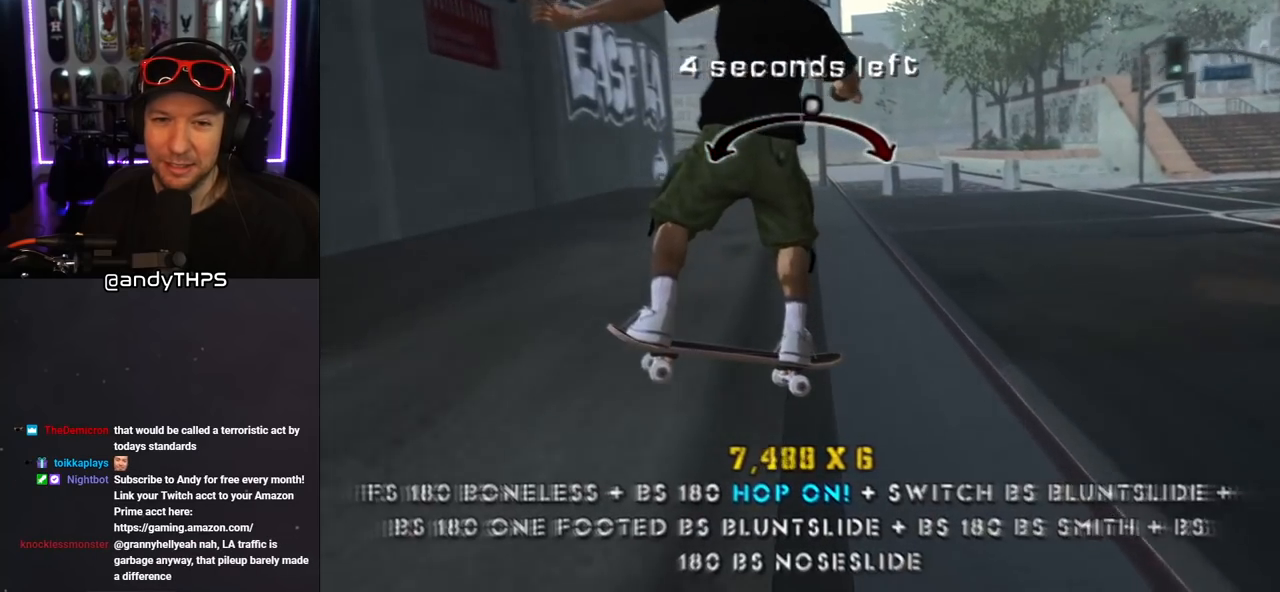
{"dt_ms": 500, "buttons": ["CROSS", "TRIANGLE"], "left_stick": "center", "right_stick": "center", "events": [[167, "DPAD_UP", "down"], [233, "DPAD_UP", "up"], [283, "DPAD_UP", "down"], [350, "TRIANGLE", "down"], [467, "DPAD_UP", "up"]]}
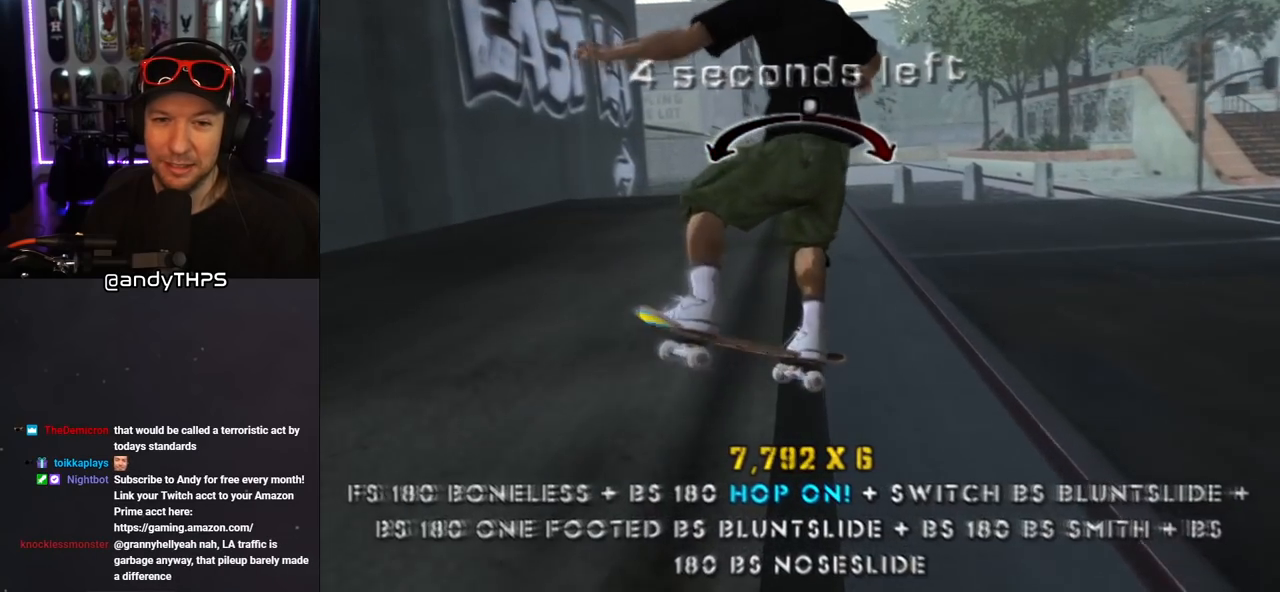
{"dt_ms": 500, "buttons": ["CROSS", "DPAD_RIGHT"], "left_stick": "center", "right_stick": "center", "events": [[17, "TRIANGLE", "up"], [417, "DPAD_RIGHT", "down"]]}
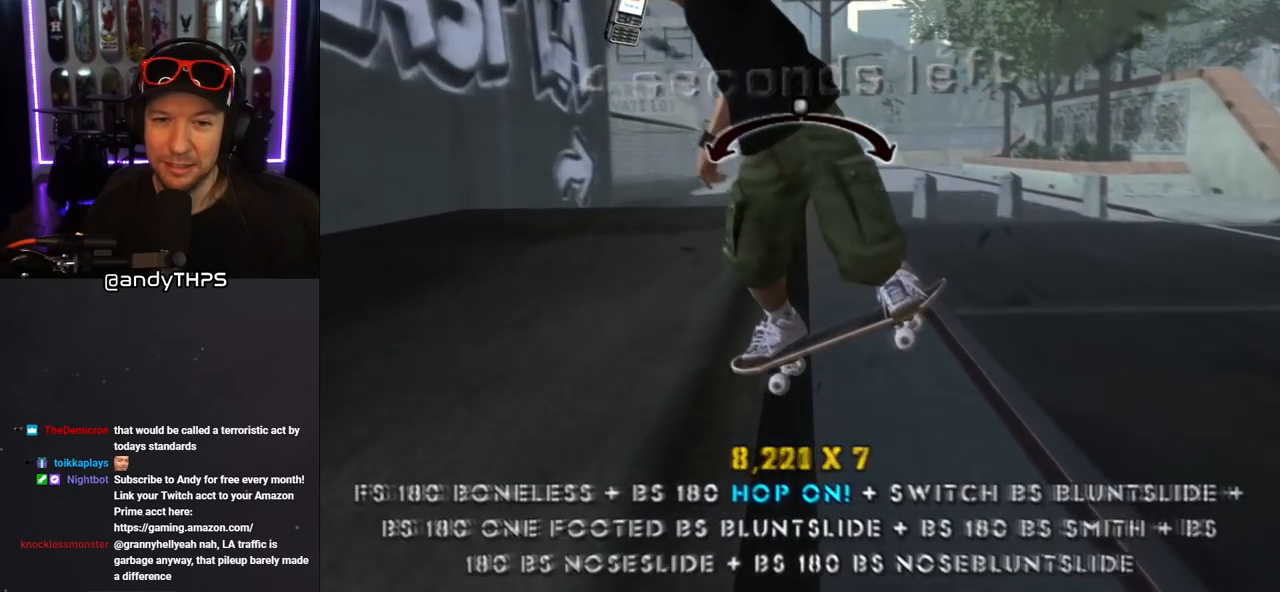
{"dt_ms": 500, "buttons": ["CROSS", "CIRCLE"], "left_stick": "center", "right_stick": "center", "events": [[33, "DPAD_RIGHT", "up"], [233, "CIRCLE", "down"], [350, "CIRCLE", "up"], [450, "CIRCLE", "down"]]}
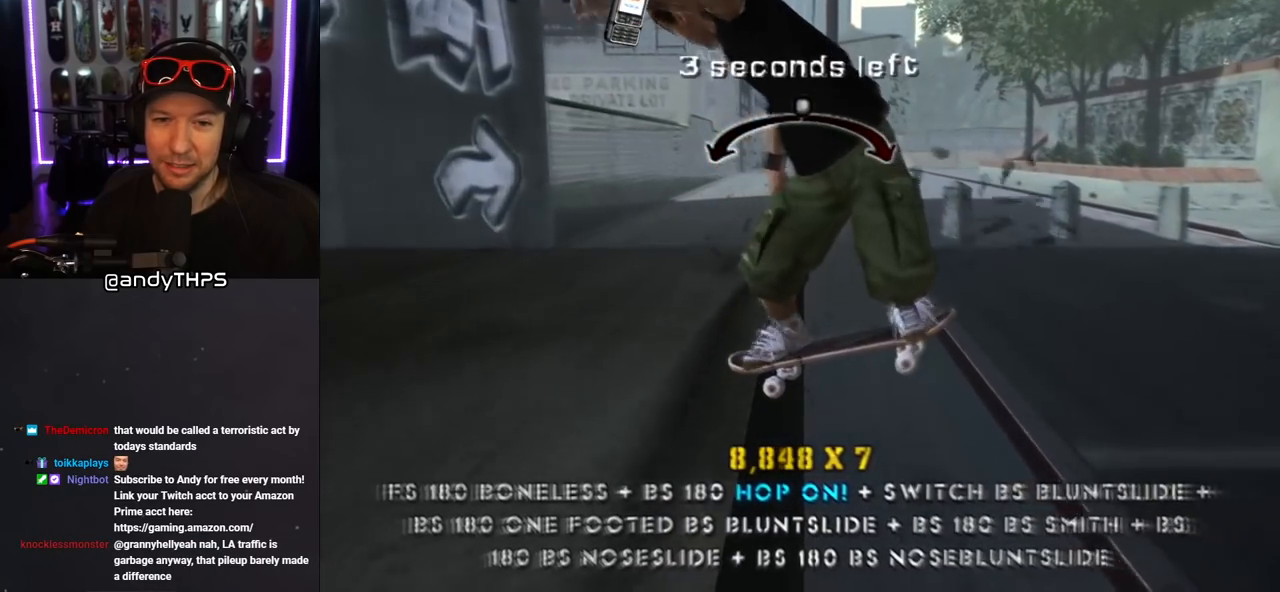
{"dt_ms": 500, "buttons": ["CROSS"], "left_stick": "center", "right_stick": "center", "events": [[50, "CIRCLE", "up"]]}
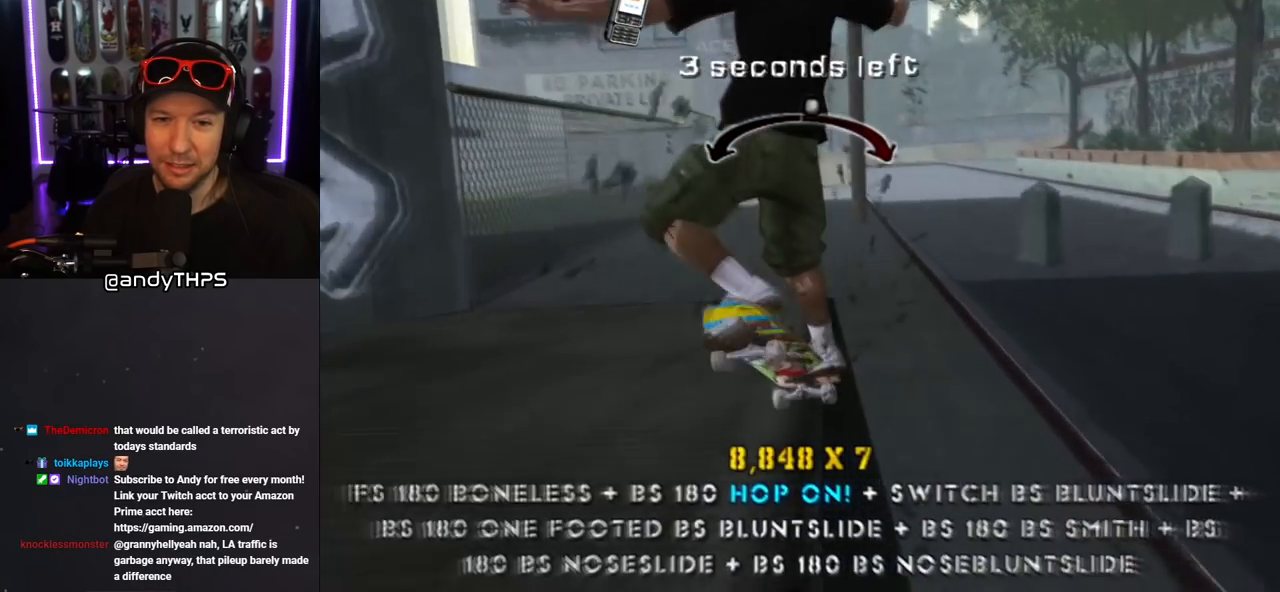
{"dt_ms": 500, "buttons": ["R1"], "left_stick": "center", "right_stick": "center", "events": [[300, "R1", "down"], [383, "CROSS", "up"]]}
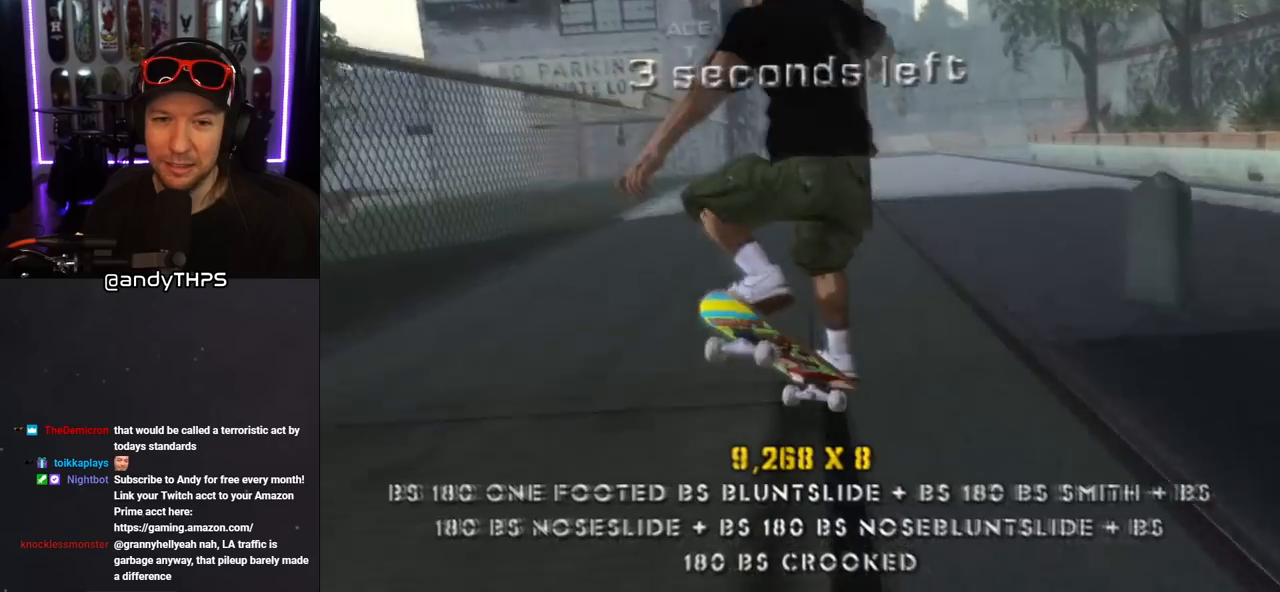
{"dt_ms": 500, "buttons": ["R1"], "left_stick": "center", "right_stick": "center", "events": []}
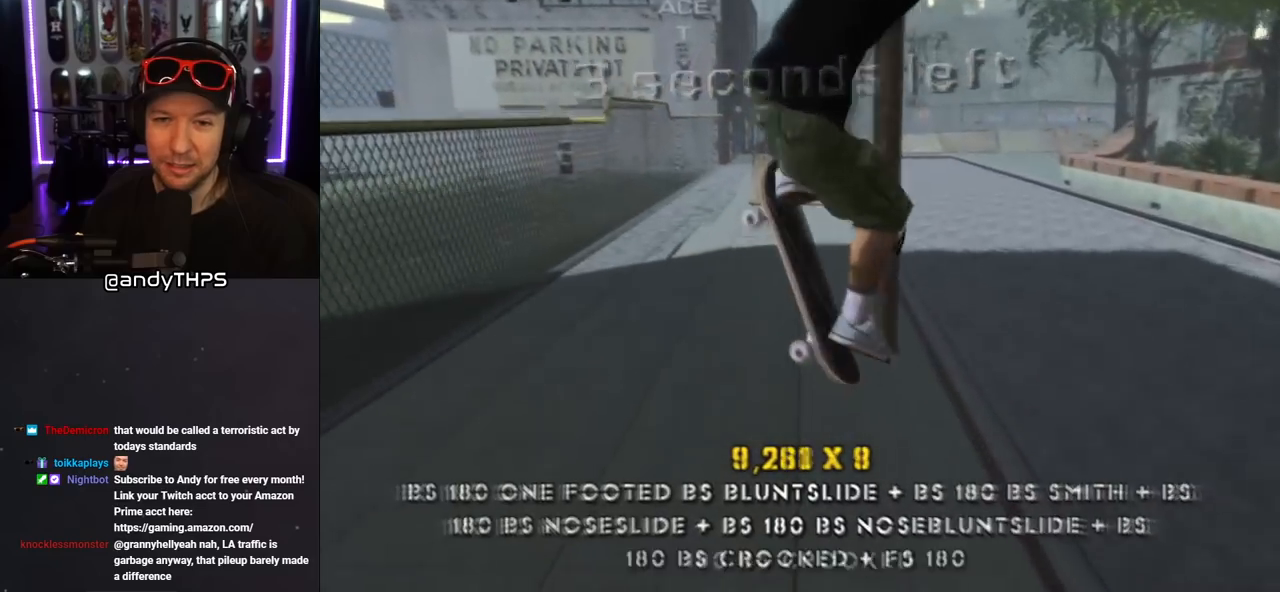
{"dt_ms": 500, "buttons": ["CROSS"], "left_stick": "center", "right_stick": "center", "events": [[100, "R1", "up"], [133, "CROSS", "down"], [183, "DPAD_DOWN", "down"], [283, "DPAD_DOWN", "up"], [350, "DPAD_UP", "down"], [483, "DPAD_UP", "up"]]}
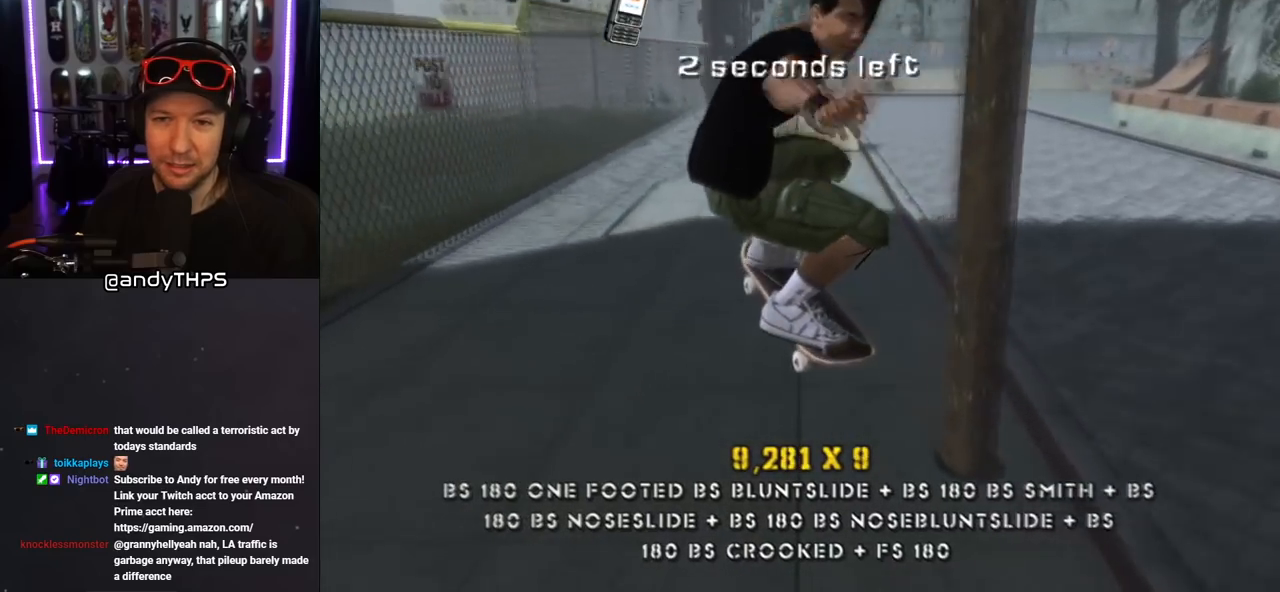
{"dt_ms": 500, "buttons": ["CROSS", "DPAD_UP", "DPAD_LEFT"], "left_stick": "center", "right_stick": "center"}
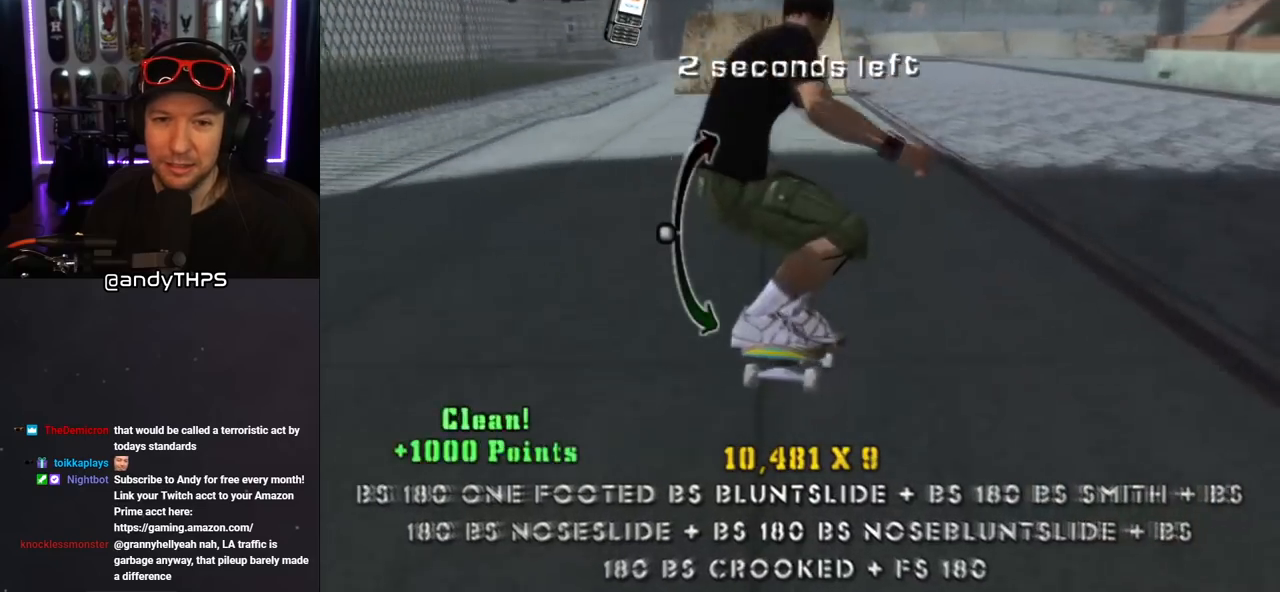
{"dt_ms": 500, "buttons": ["CROSS"], "left_stick": "center", "right_stick": "center", "events": [[83, "DPAD_UP", "up"], [150, "DPAD_LEFT", "up"], [233, "DPAD_LEFT", "down"], [383, "DPAD_LEFT", "up"]]}
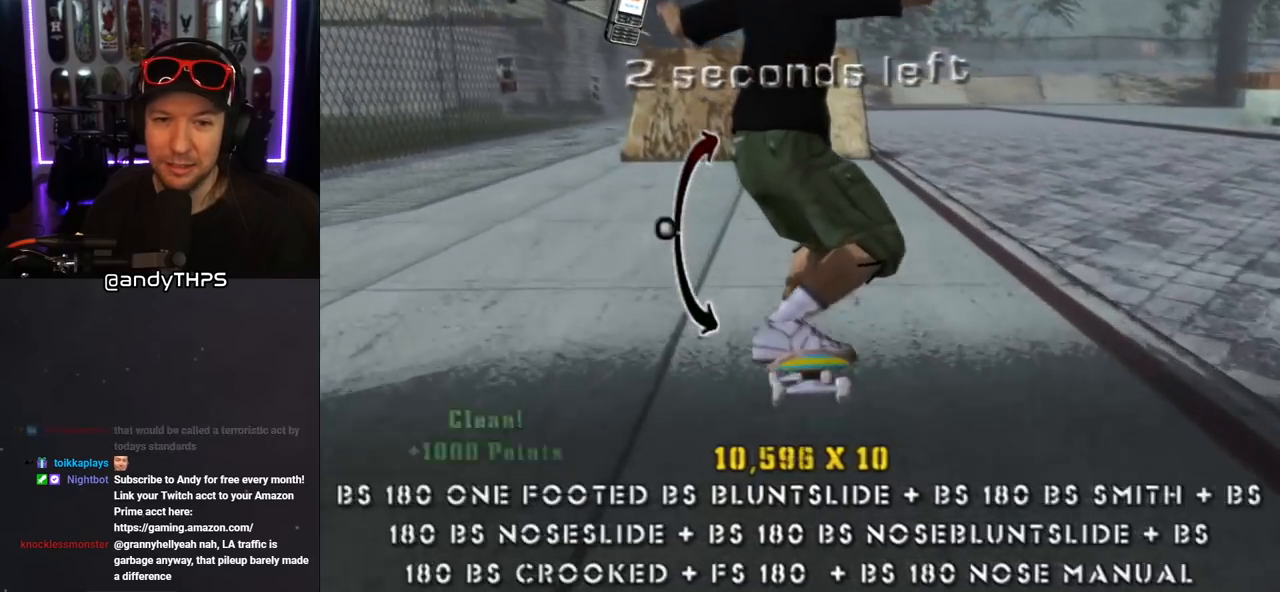
{"dt_ms": 500, "buttons": ["CROSS", "DPAD_DOWN"], "left_stick": "center", "right_stick": "center", "events": [[383, "DPAD_DOWN", "down"]]}
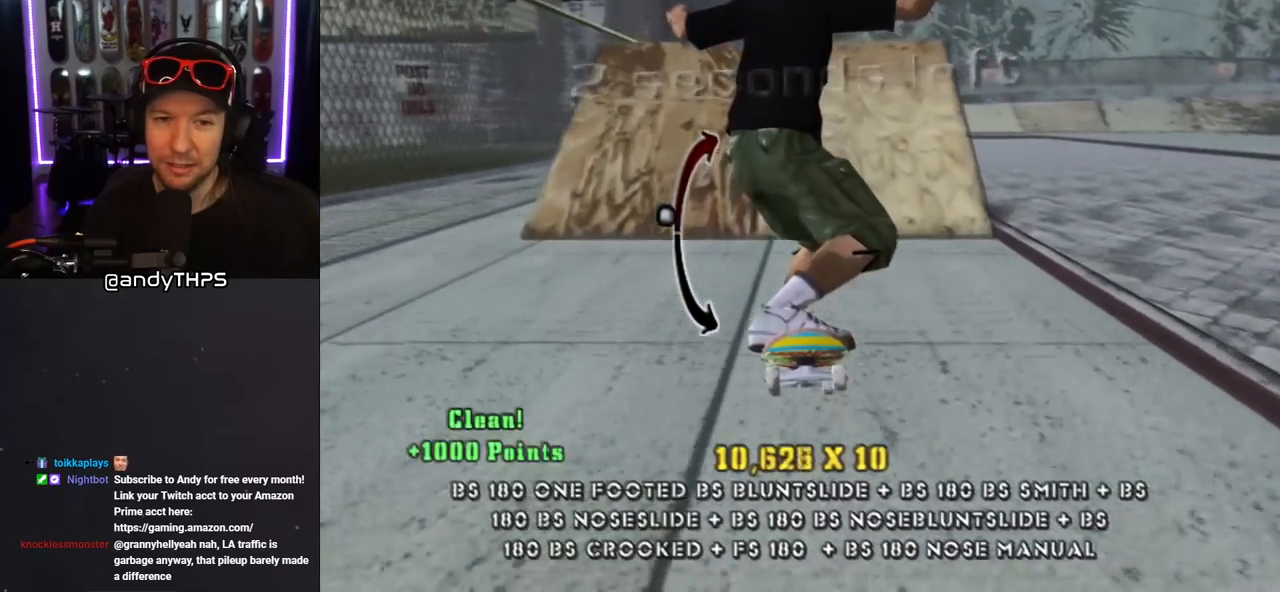
{"dt_ms": 500, "buttons": ["CIRCLE", "DPAD_RIGHT"], "left_stick": "center", "right_stick": "center", "events": [[33, "DPAD_DOWN", "up"], [417, "CROSS", "up"], [433, "CIRCLE", "down"], [483, "DPAD_RIGHT", "down"]]}
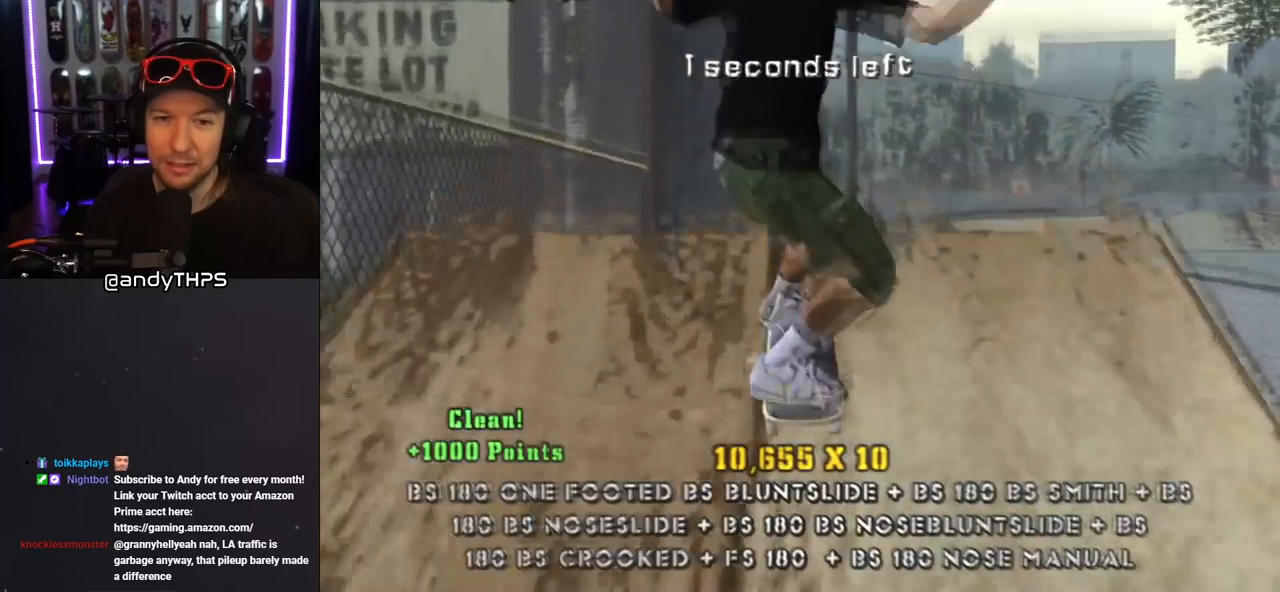
{"dt_ms": 500, "buttons": ["CIRCLE", "DPAD_RIGHT"], "left_stick": "center", "right_stick": "center", "events": [[100, "DPAD_RIGHT", "up"], [317, "DPAD_RIGHT", "down"], [383, "DPAD_RIGHT", "up"], [467, "DPAD_RIGHT", "down"]]}
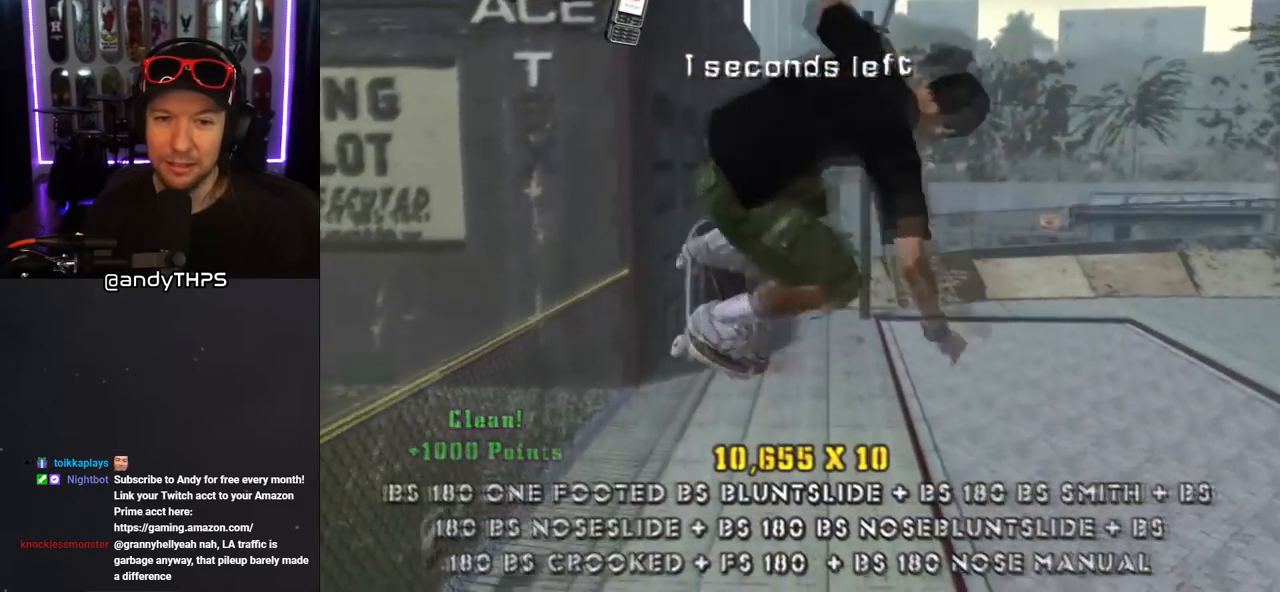
{"dt_ms": 500, "buttons": ["CIRCLE"], "left_stick": "center", "right_stick": "center", "events": [[33, "DPAD_RIGHT", "up"]]}
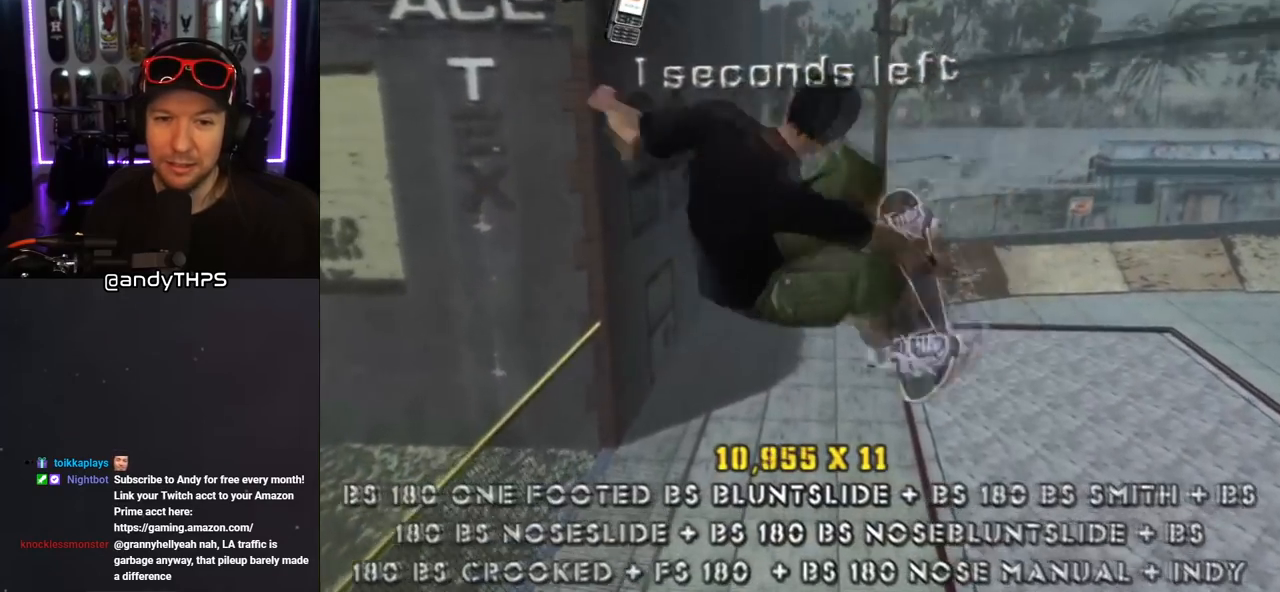
{"dt_ms": 500, "buttons": [], "left_stick": "center", "right_stick": "center", "events": [[417, "CIRCLE", "up"]]}
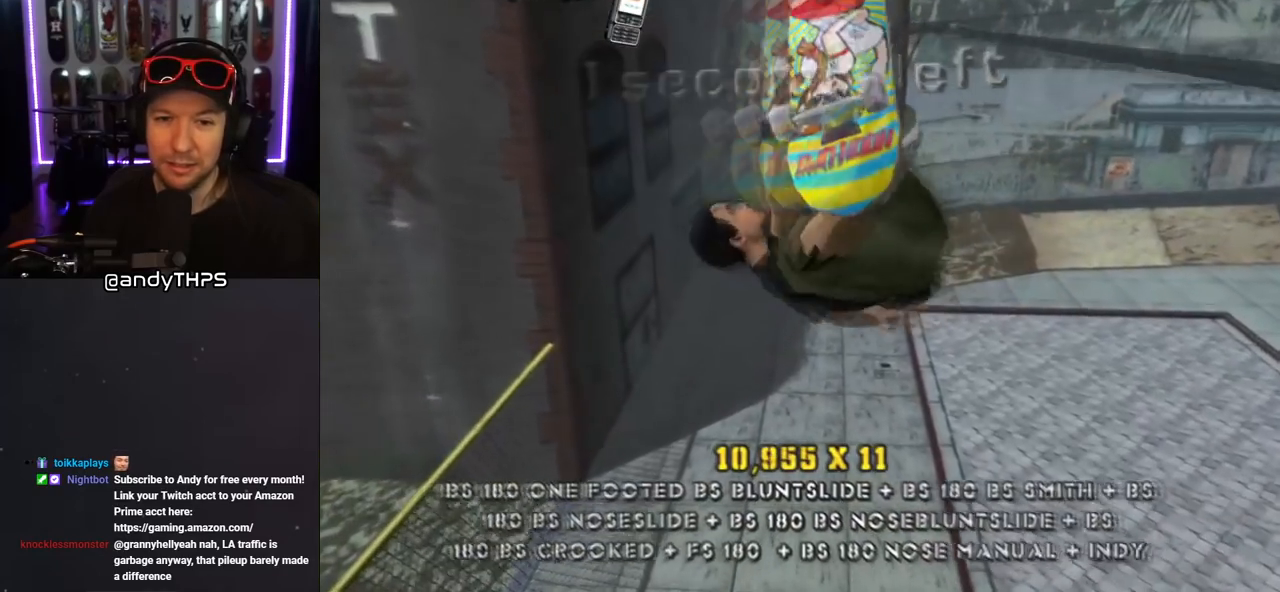
{"dt_ms": 500, "buttons": [], "left_stick": "center", "right_stick": "center", "events": []}